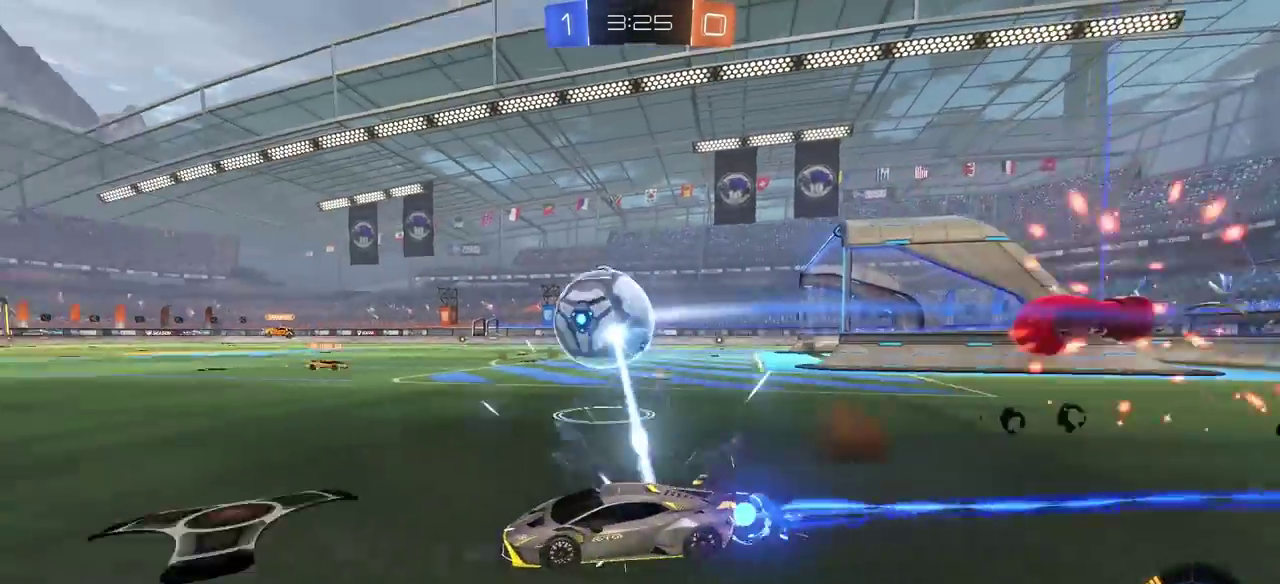
Gameplay with a controller (PlayStation layout); each line is a JSON object with the inputs held at the frame after it. "events" lists button and stick changes between this image and that frame as [ms after this image, input, new state], when the widget could be followed in between. Not read: L2 R1.
{"buttons": ["CIRCLE", "R2"], "left_stick": "left", "right_stick": "center", "events": [[50, "left_stick", "right"], [367, "left_stick", "center"], [500, "left_stick", "left"]]}
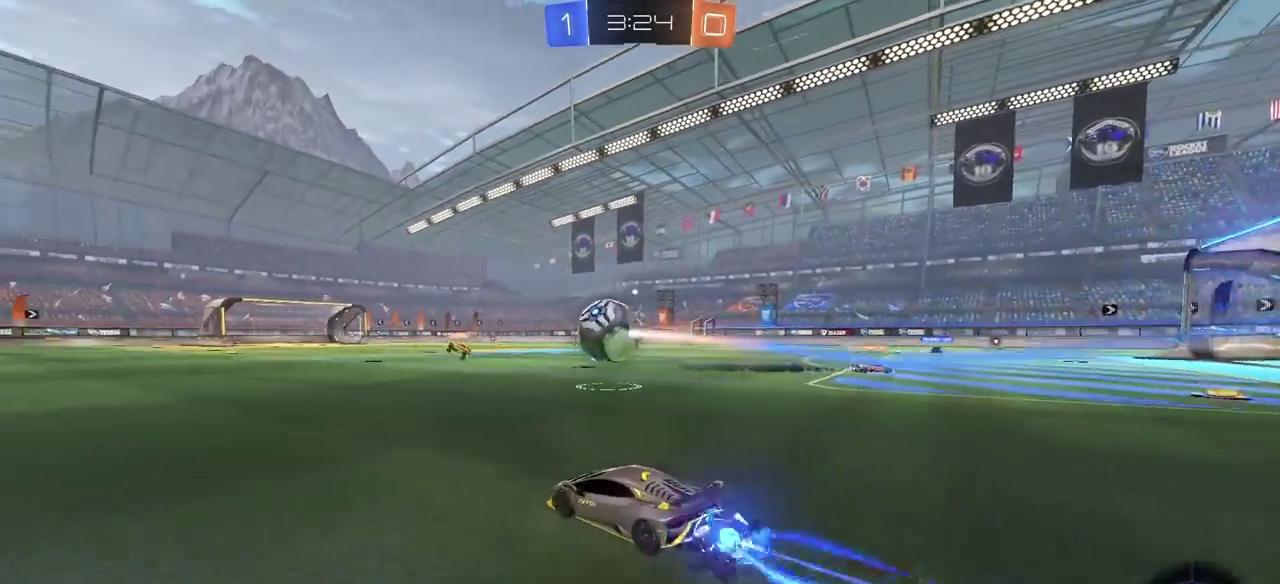
{"buttons": ["R2"], "left_stick": "right", "right_stick": "center", "events": [[183, "left_stick", "center"], [333, "left_stick", "right"], [500, "CIRCLE", "up"]]}
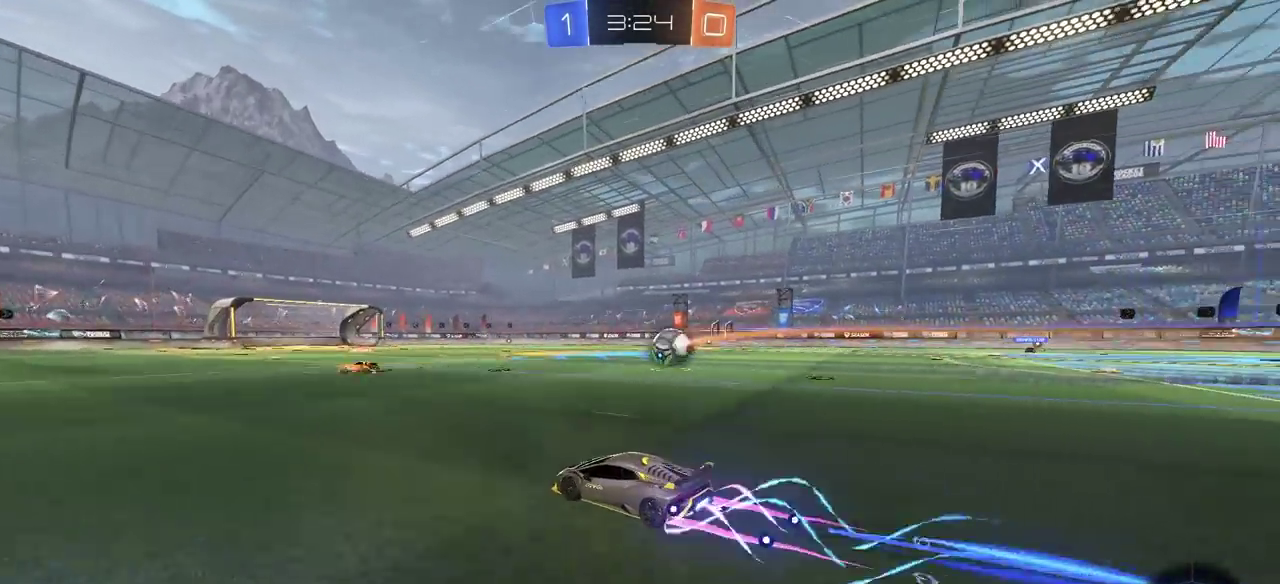
{"buttons": ["R2"], "left_stick": "right", "right_stick": "center", "events": []}
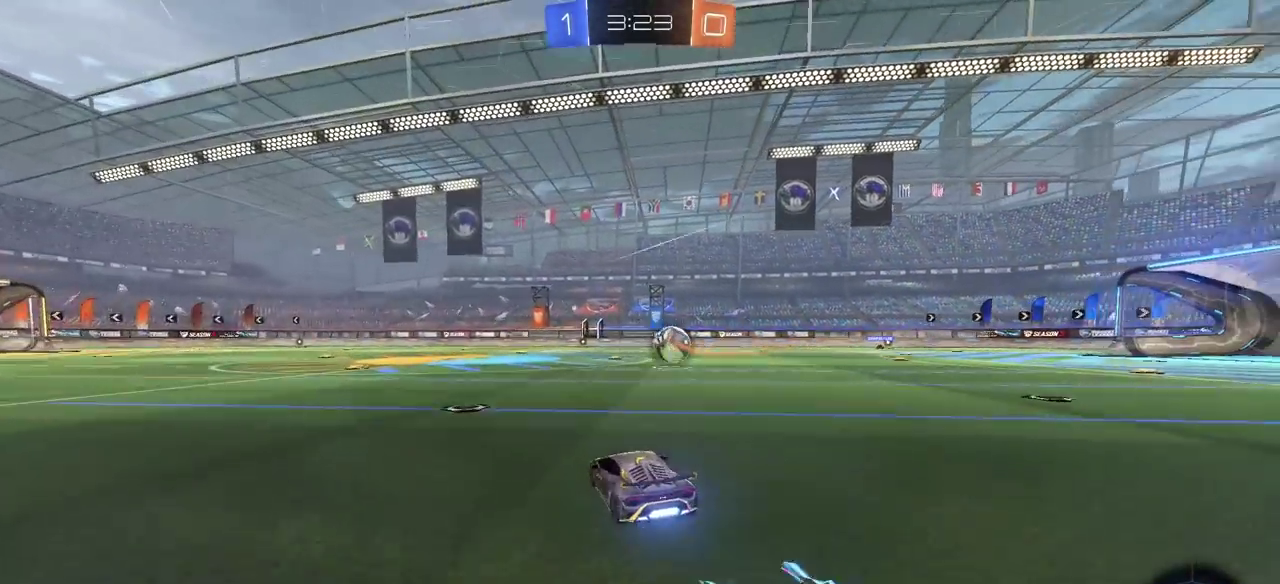
{"buttons": ["R2"], "left_stick": "up-right", "right_stick": "center"}
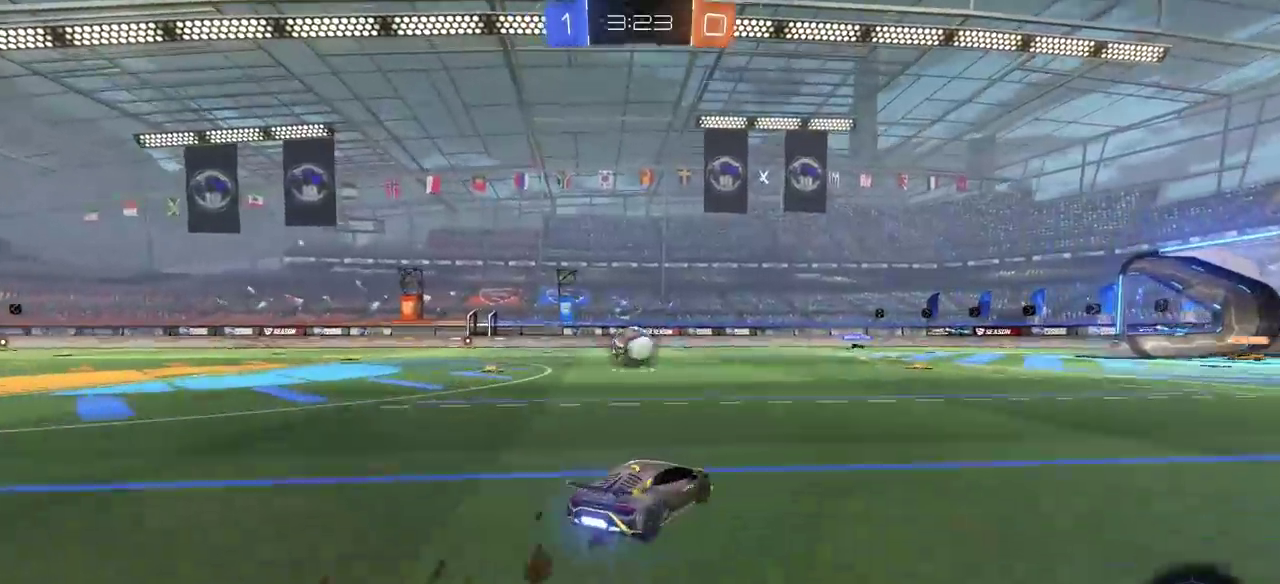
{"buttons": ["CIRCLE", "R2"], "left_stick": "center", "right_stick": "center"}
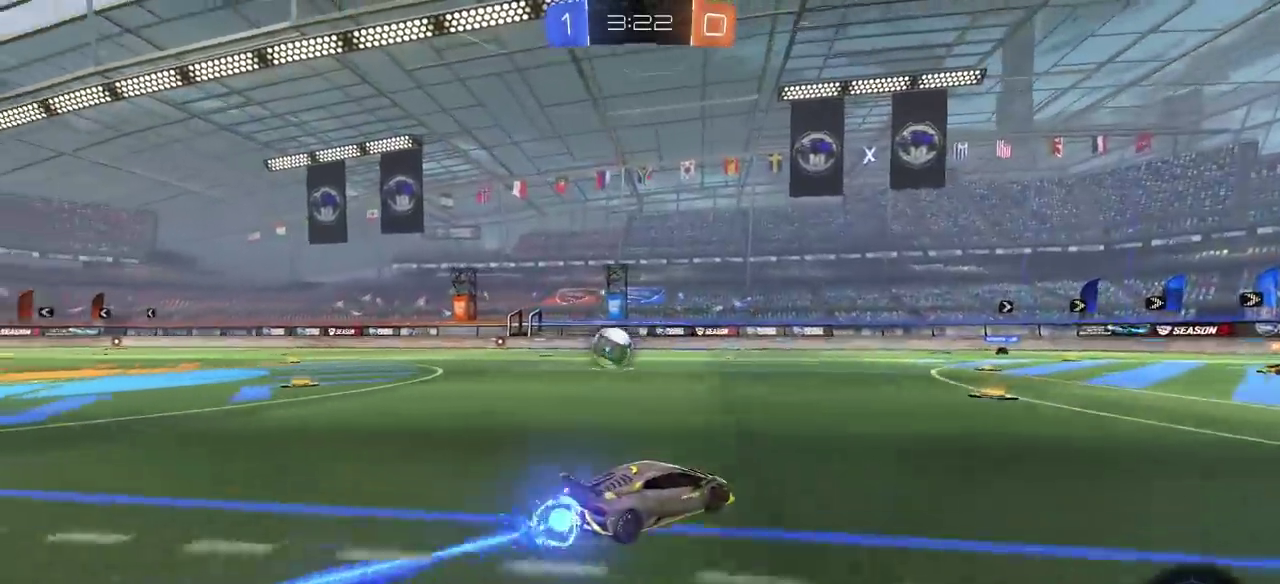
{"buttons": ["CIRCLE", "R2"], "left_stick": "center", "right_stick": "center", "events": [[167, "left_stick", "left"], [383, "left_stick", "center"]]}
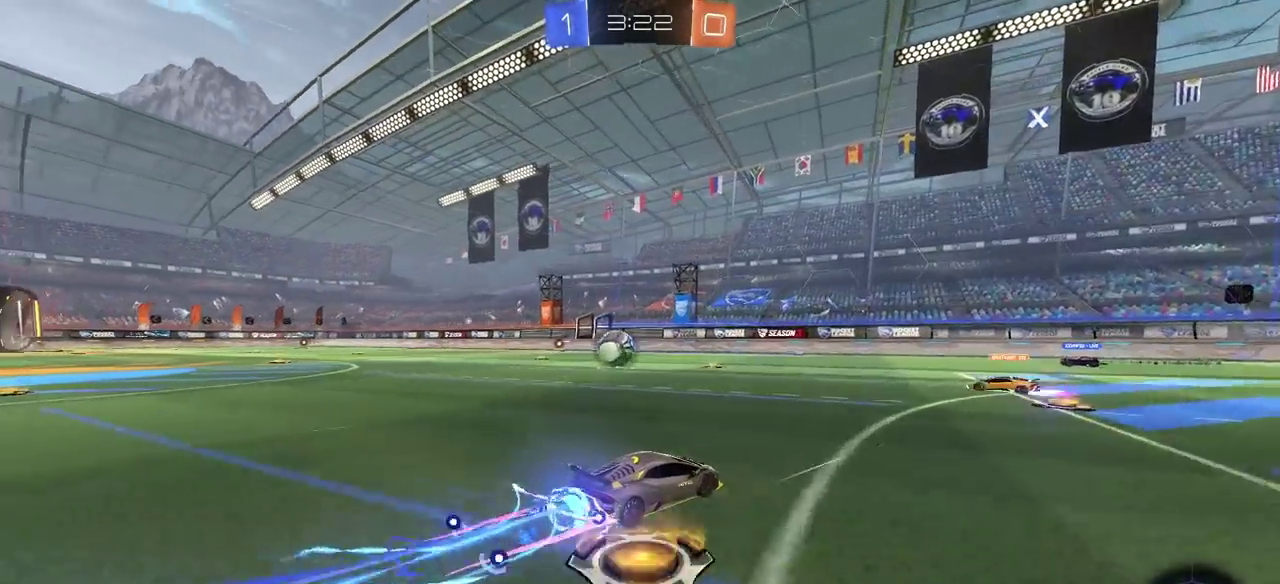
{"buttons": ["R2"], "left_stick": "center", "right_stick": "center", "events": [[67, "left_stick", "right"], [183, "CIRCLE", "up"], [250, "left_stick", "center"]]}
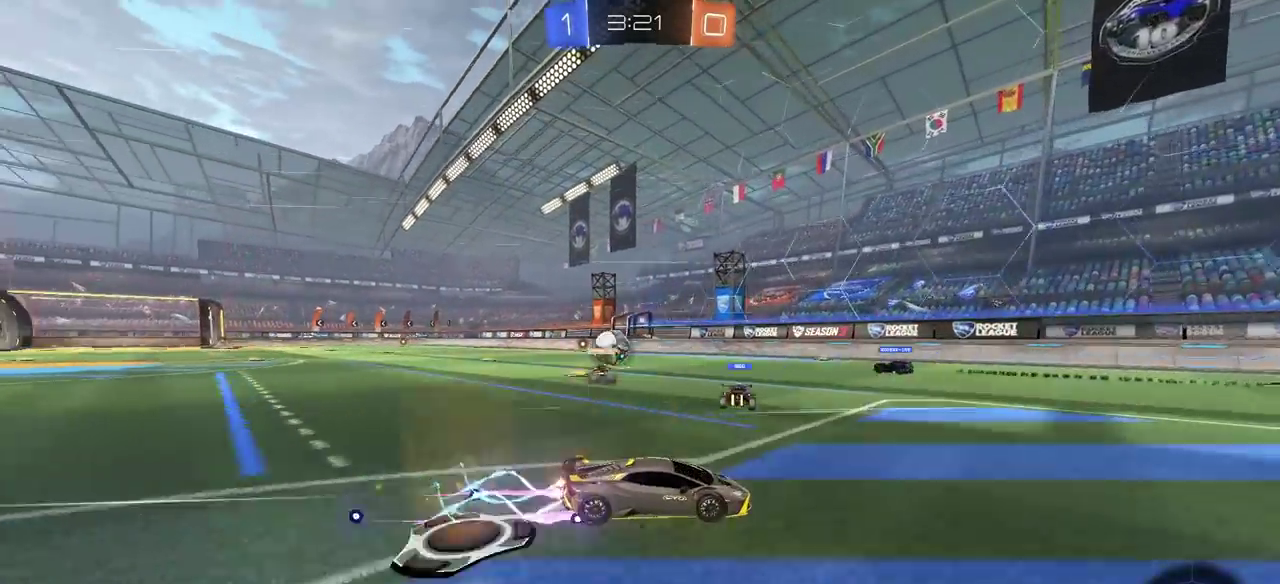
{"buttons": ["TRIANGLE", "R2"], "left_stick": "right", "right_stick": "center", "events": [[17, "left_stick", "left"], [133, "L1", "down"], [183, "L1", "up"], [217, "left_stick", "center"], [417, "TRIANGLE", "down"], [483, "left_stick", "right"]]}
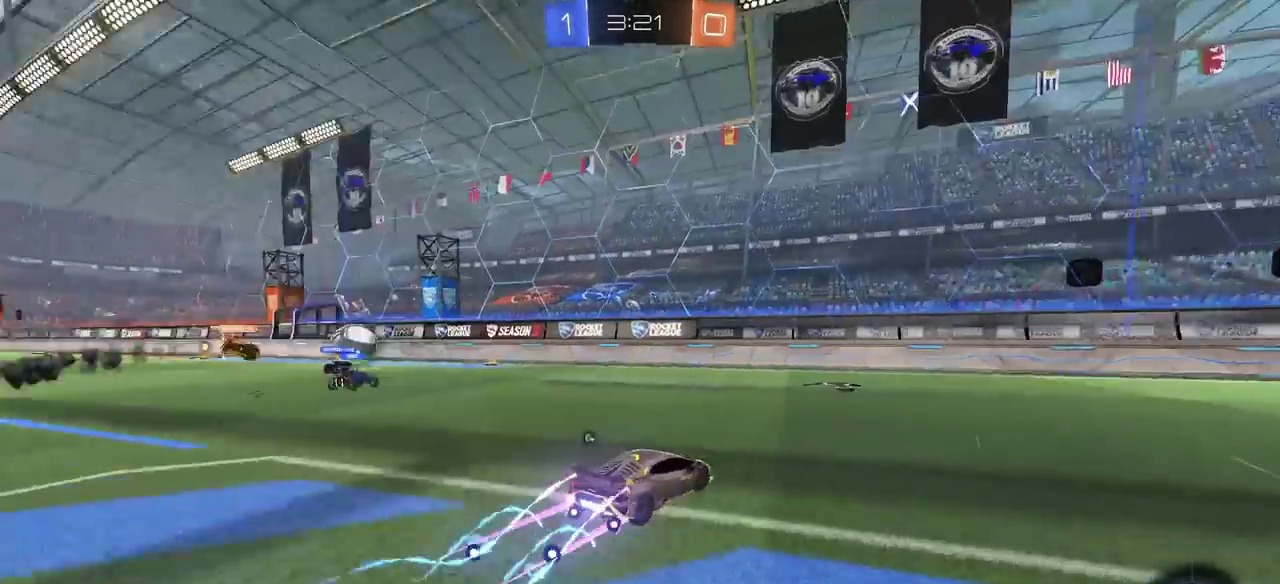
{"buttons": ["TRIANGLE", "R2"], "left_stick": "right", "right_stick": "center", "events": [[33, "TRIANGLE", "up"], [450, "TRIANGLE", "down"]]}
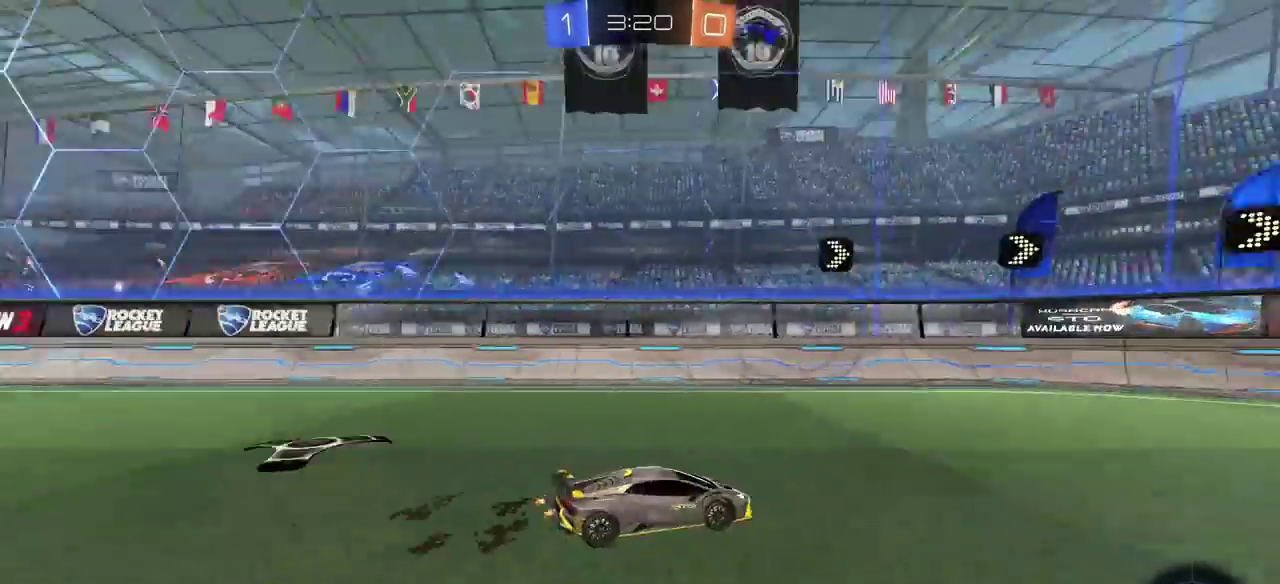
{"buttons": ["R2"], "left_stick": "center", "right_stick": "center", "events": [[50, "TRIANGLE", "up"], [50, "left_stick", "center"]]}
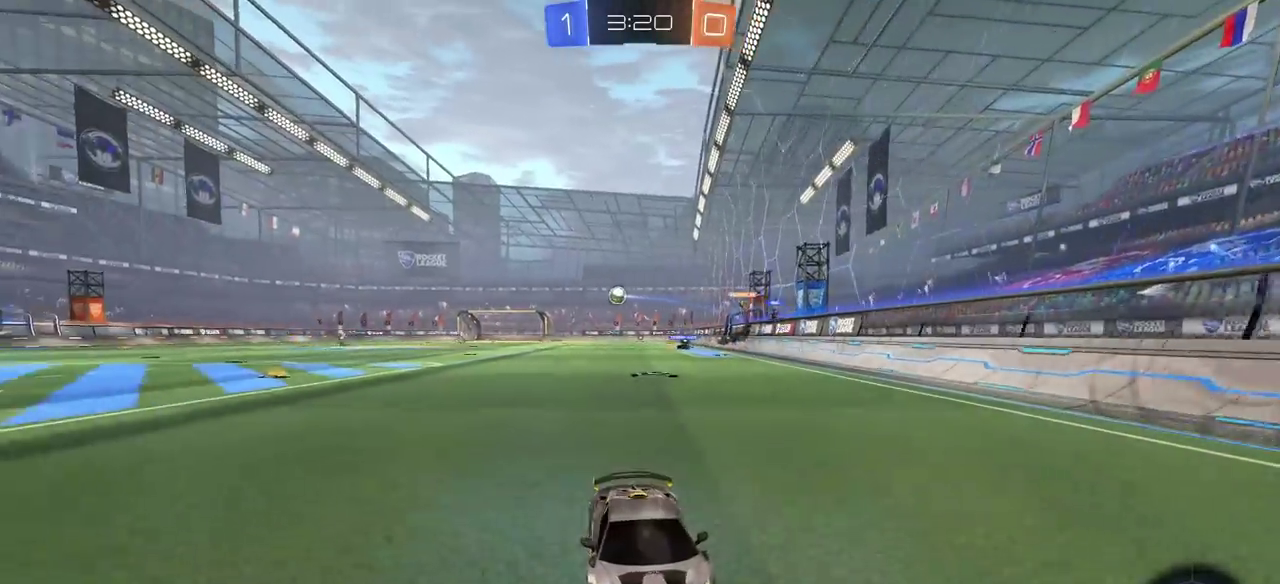
{"buttons": ["R2"], "left_stick": "right", "right_stick": "center", "events": [[50, "left_stick", "right"], [117, "L1", "down"], [200, "L1", "up"], [300, "L1", "down"], [400, "L1", "up"]]}
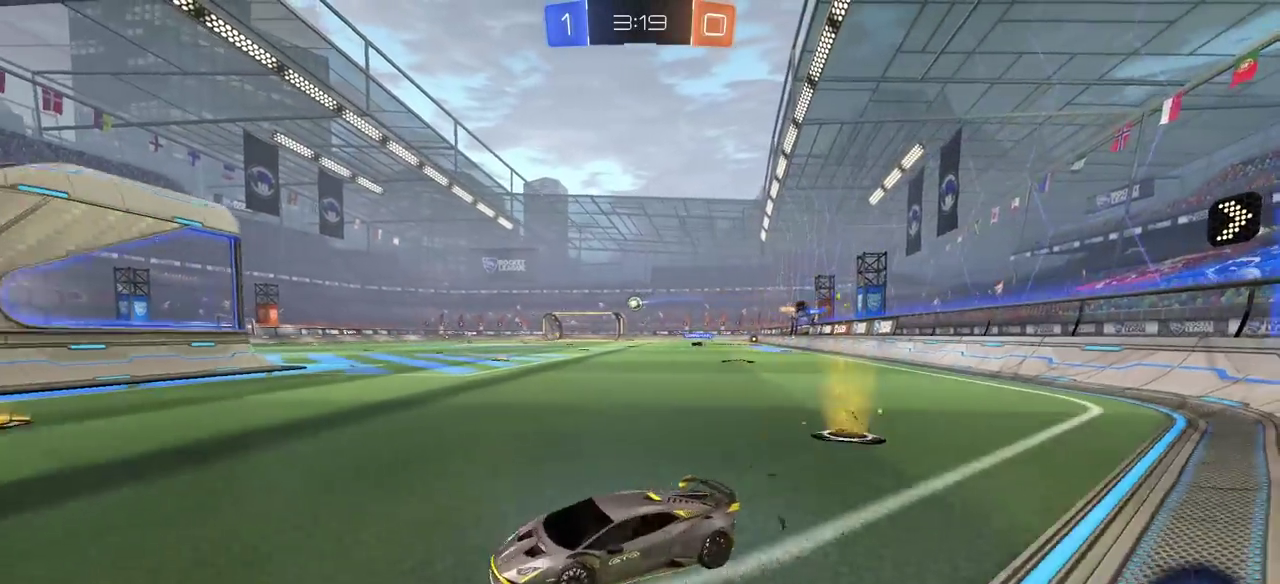
{"buttons": ["CIRCLE", "R2"], "left_stick": "right", "right_stick": "center", "events": [[250, "CIRCLE", "down"]]}
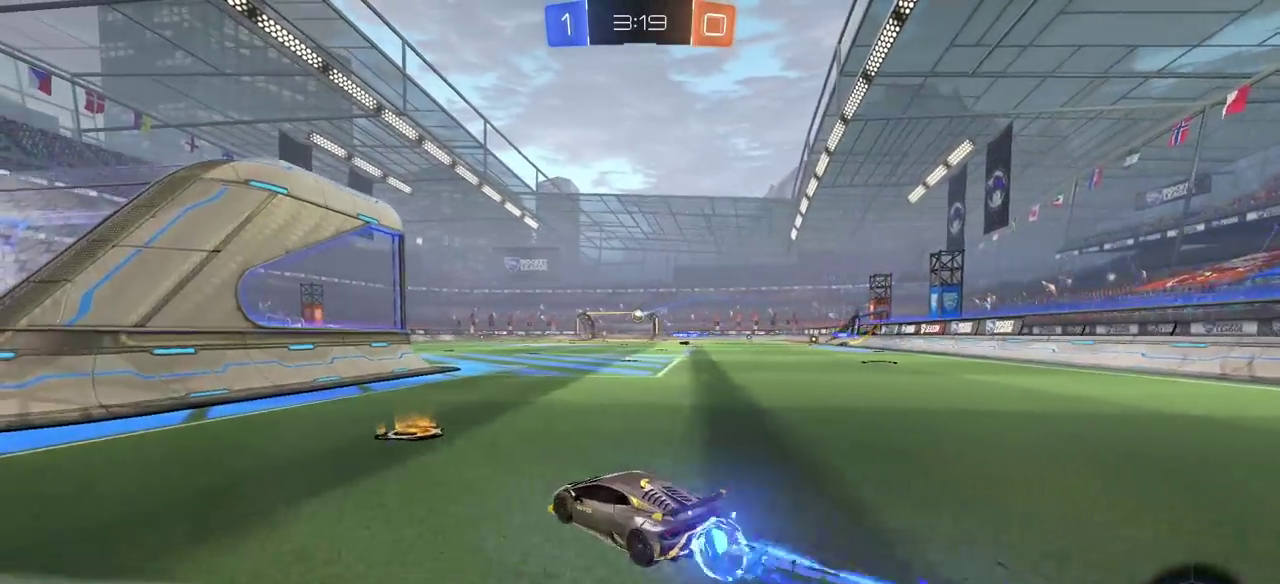
{"buttons": ["R2"], "left_stick": "center", "right_stick": "center", "events": [[200, "left_stick", "center"], [383, "CIRCLE", "up"]]}
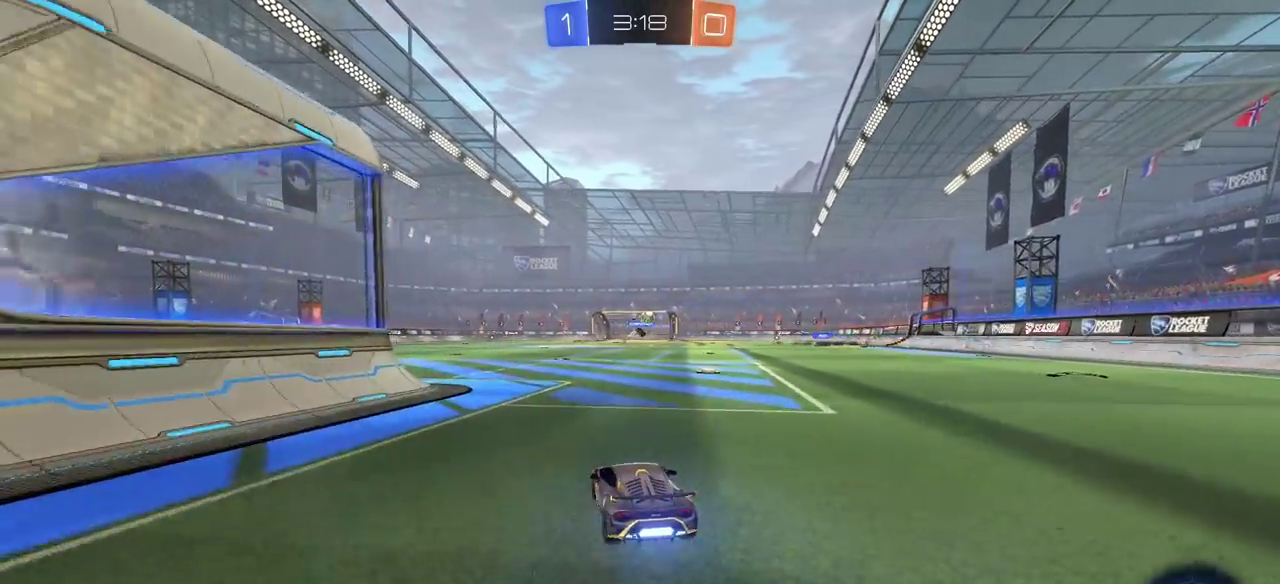
{"buttons": ["R2"], "left_stick": "right", "right_stick": "center", "events": [[167, "left_stick", "right"], [383, "L1", "down"], [500, "L1", "up"]]}
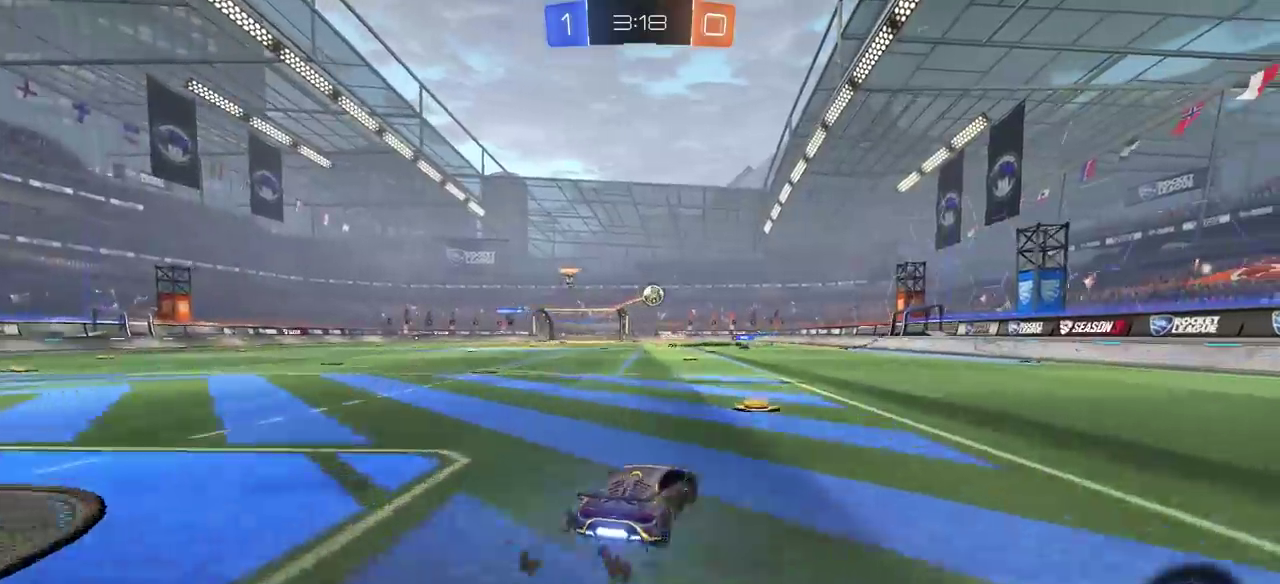
{"buttons": ["CROSS", "CIRCLE", "R2"], "left_stick": "center", "right_stick": "center", "events": [[150, "CIRCLE", "down"], [200, "left_stick", "down"], [250, "CROSS", "down"], [250, "left_stick", "down-left"], [400, "left_stick", "center"]]}
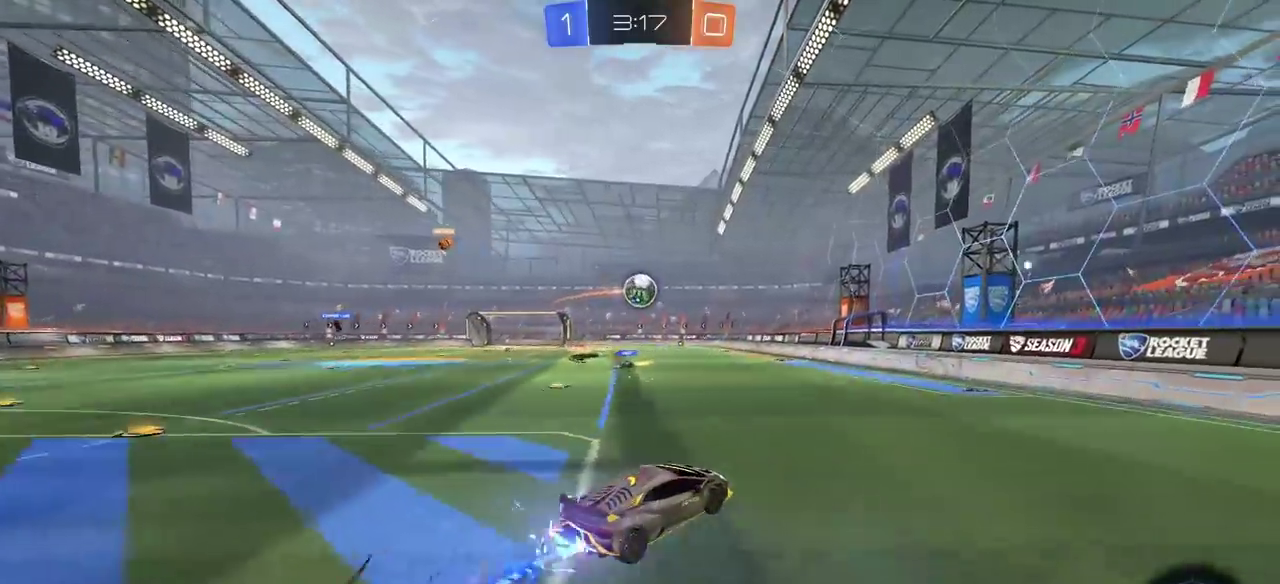
{"buttons": ["L1", "R2"], "left_stick": "left", "right_stick": "center", "events": [[250, "left_stick", "left"], [283, "CROSS", "up"], [300, "CIRCLE", "up"], [367, "CROSS", "down"], [400, "L1", "down"], [483, "CROSS", "up"]]}
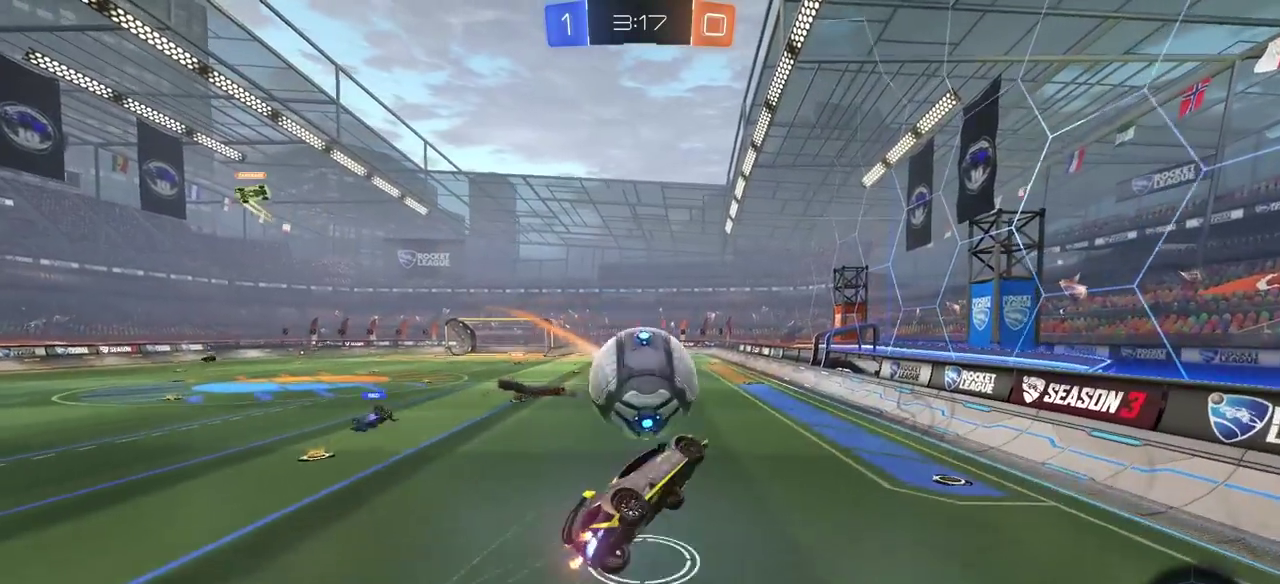
{"buttons": ["L1", "R2"], "left_stick": "left", "right_stick": "center", "events": [[67, "CROSS", "down"], [200, "CROSS", "up"]]}
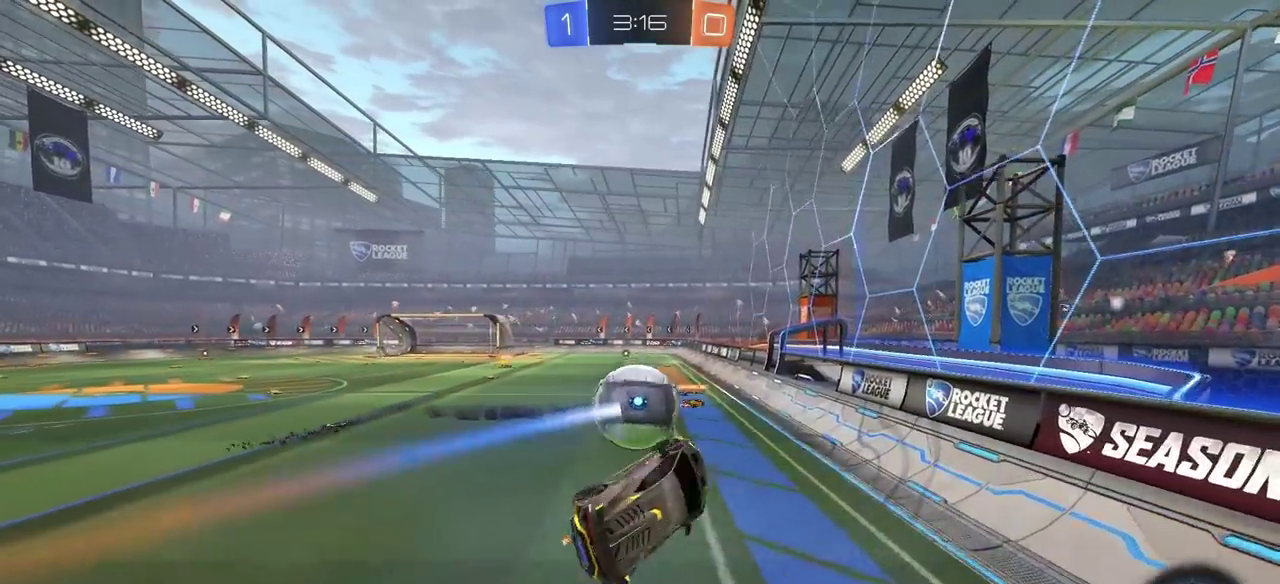
{"buttons": ["L1", "R2"], "left_stick": "left", "right_stick": "center", "events": [[133, "L1", "up"], [167, "left_stick", "center"], [350, "left_stick", "left"], [450, "L1", "down"]]}
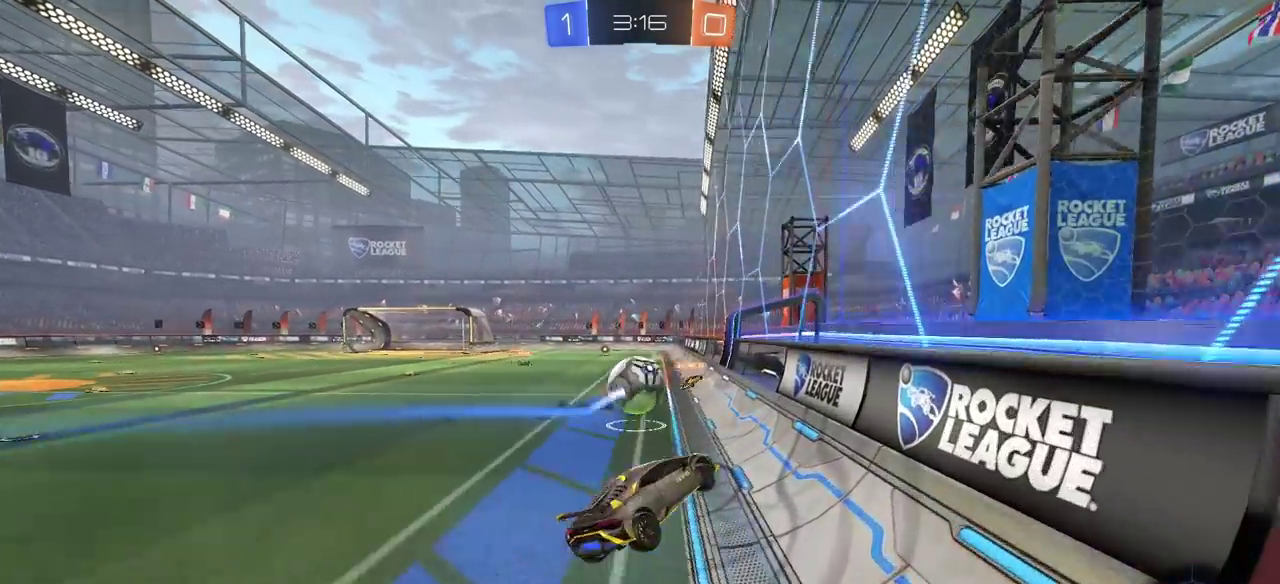
{"buttons": ["R2"], "left_stick": "left", "right_stick": "center", "events": [[17, "L1", "up"], [250, "left_stick", "center"], [467, "left_stick", "left"]]}
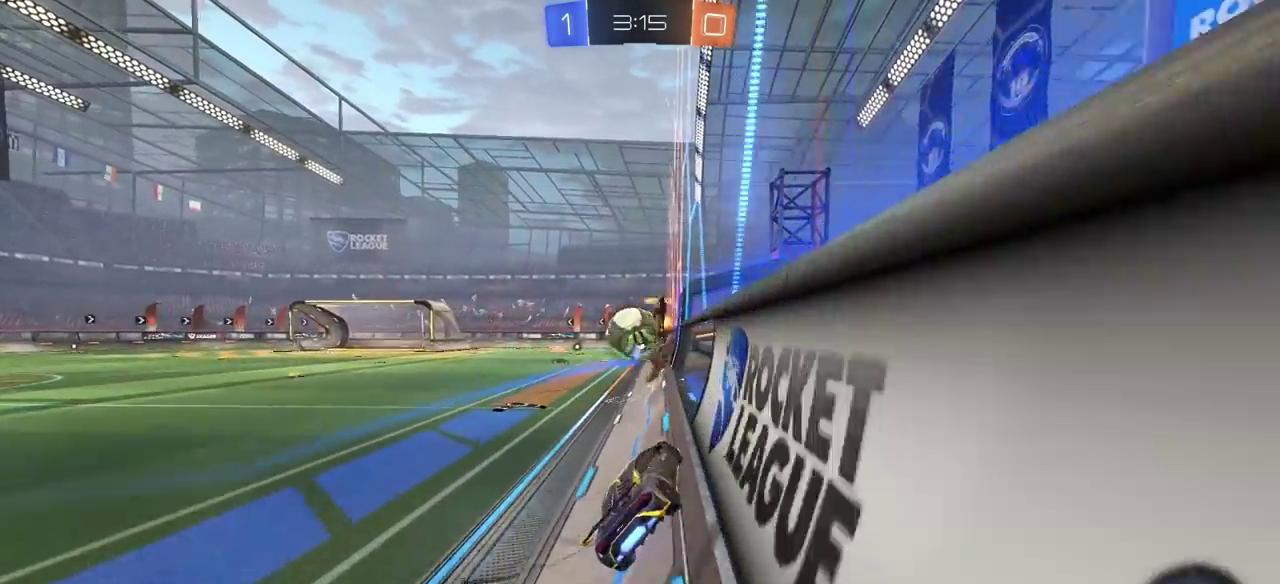
{"buttons": ["L1", "R2"], "left_stick": "left", "right_stick": "center", "events": [[167, "left_stick", "center"], [233, "left_stick", "left"], [450, "L1", "down"]]}
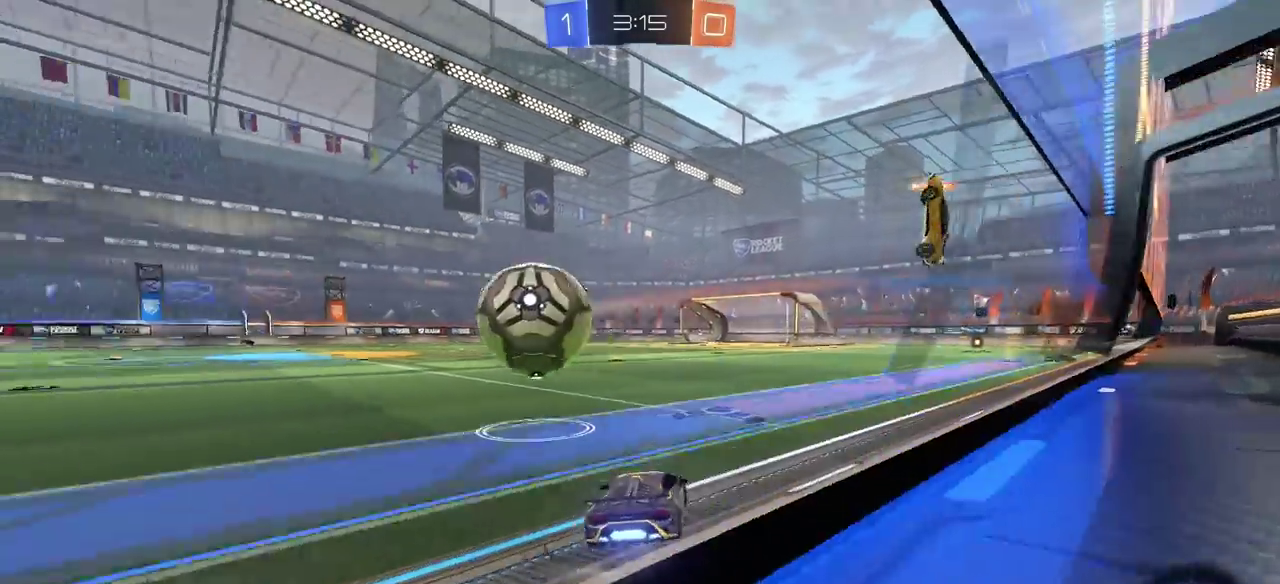
{"buttons": ["R2"], "left_stick": "center", "right_stick": "center", "events": [[33, "L1", "up"], [200, "left_stick", "center"]]}
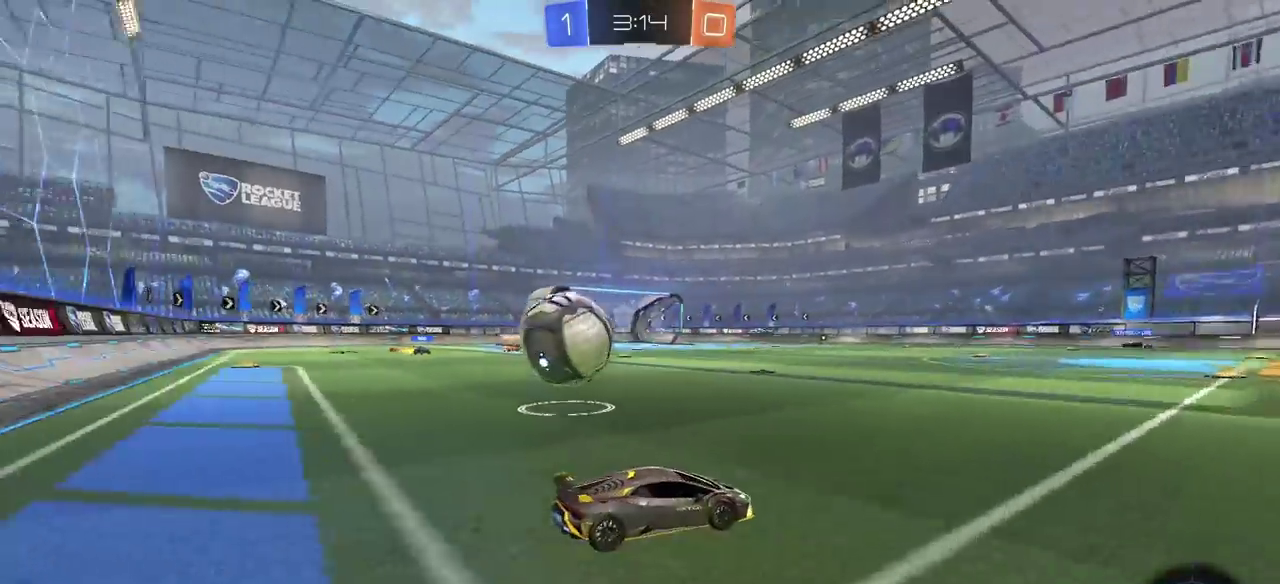
{"buttons": ["R2"], "left_stick": "center", "right_stick": "center", "events": []}
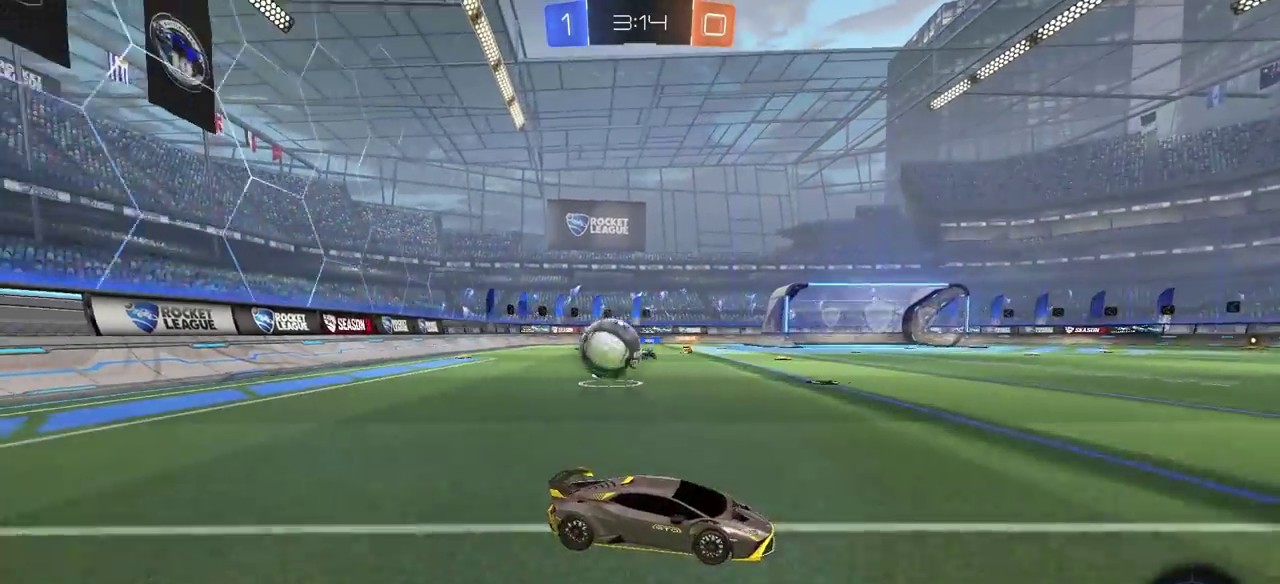
{"buttons": ["CROSS", "R2"], "left_stick": "up", "right_stick": "center", "events": [[67, "left_stick", "left"], [267, "left_stick", "up"], [283, "CROSS", "down"], [350, "CROSS", "up"], [467, "CROSS", "down"]]}
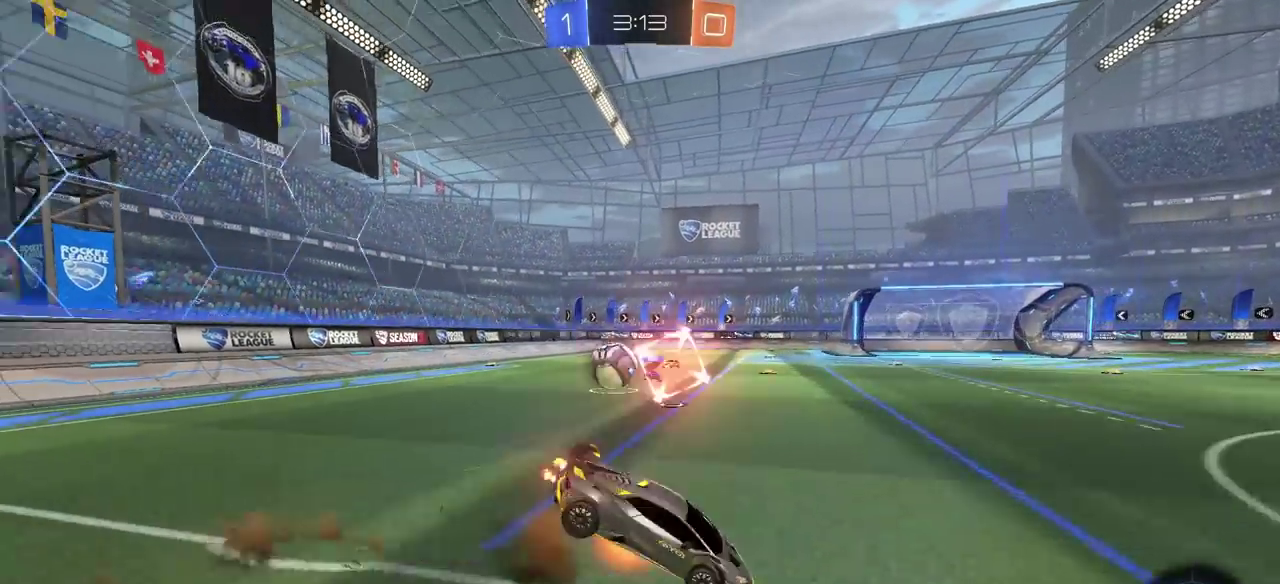
{"buttons": ["R2", "L3"], "left_stick": "center", "right_stick": "center"}
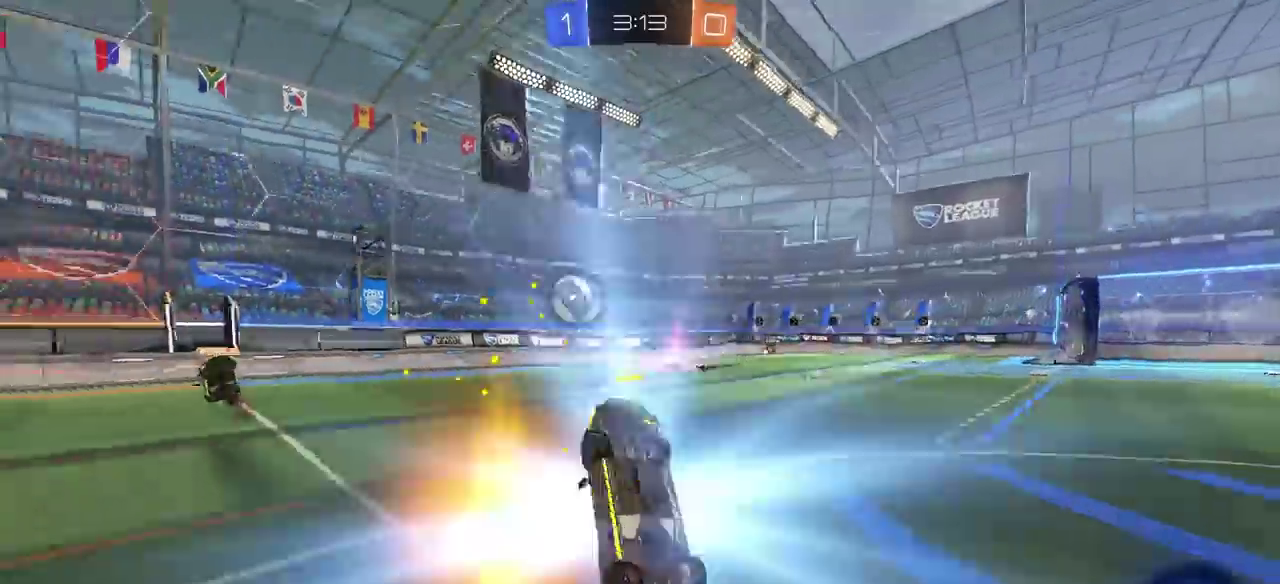
{"buttons": ["R2"], "left_stick": "center", "right_stick": "center"}
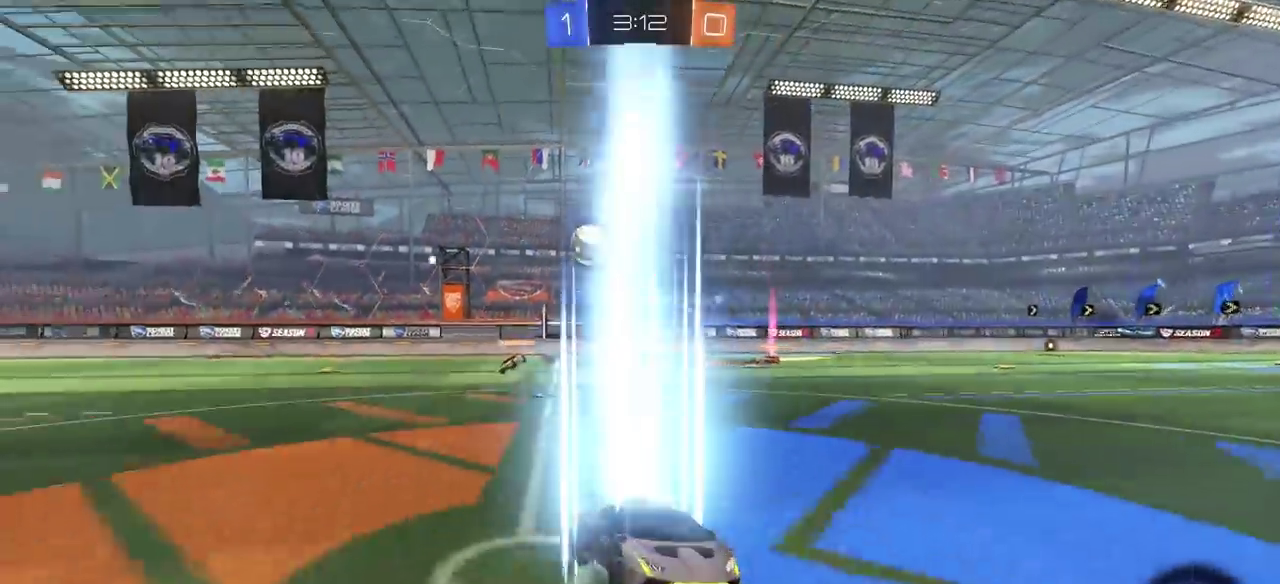
{"buttons": ["R2"], "left_stick": "left", "right_stick": "center", "events": [[383, "left_stick", "left"]]}
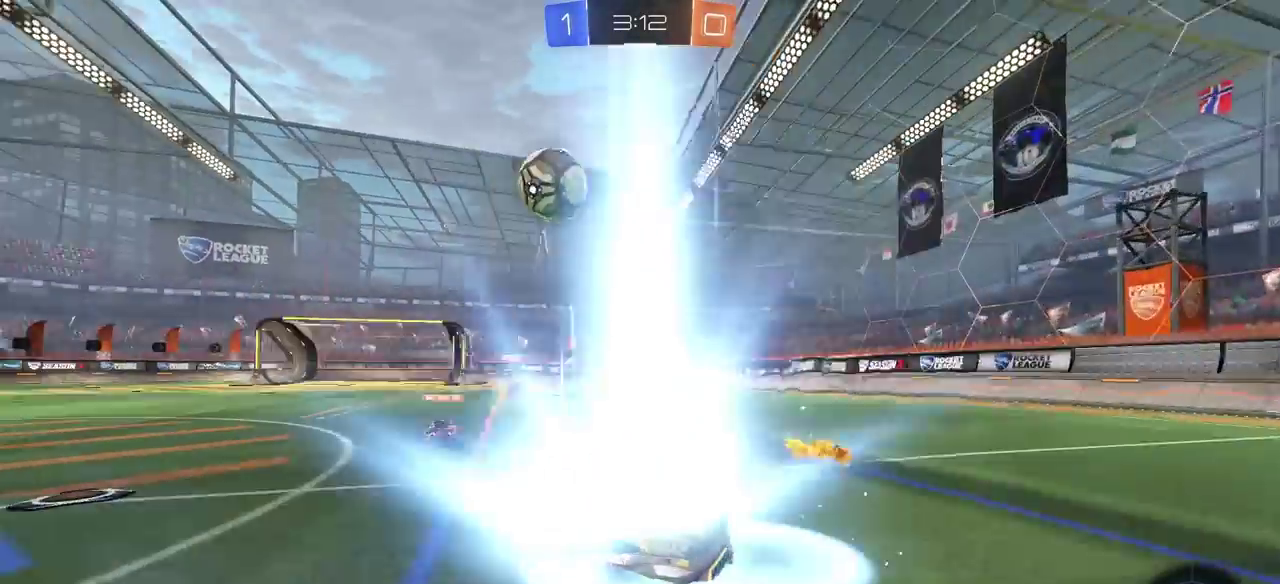
{"buttons": ["R2"], "left_stick": "center", "right_stick": "center", "events": [[83, "left_stick", "center"], [267, "left_stick", "right"], [467, "left_stick", "center"]]}
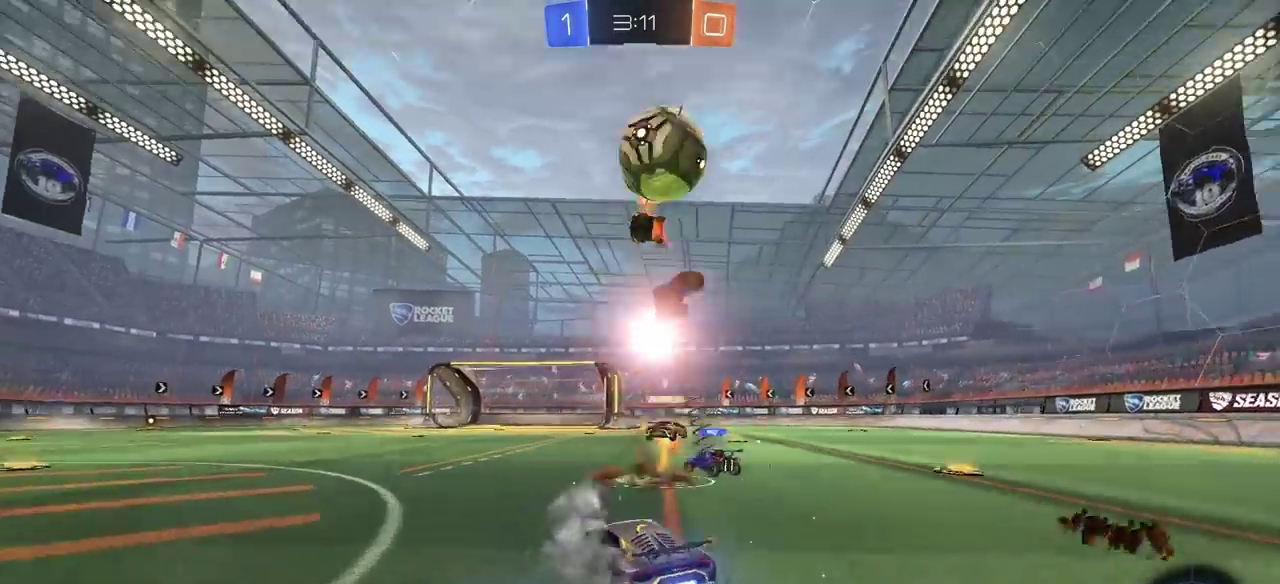
{"buttons": ["R2"], "left_stick": "left", "right_stick": "center", "events": [[333, "left_stick", "left"], [400, "L1", "down"], [500, "L1", "up"]]}